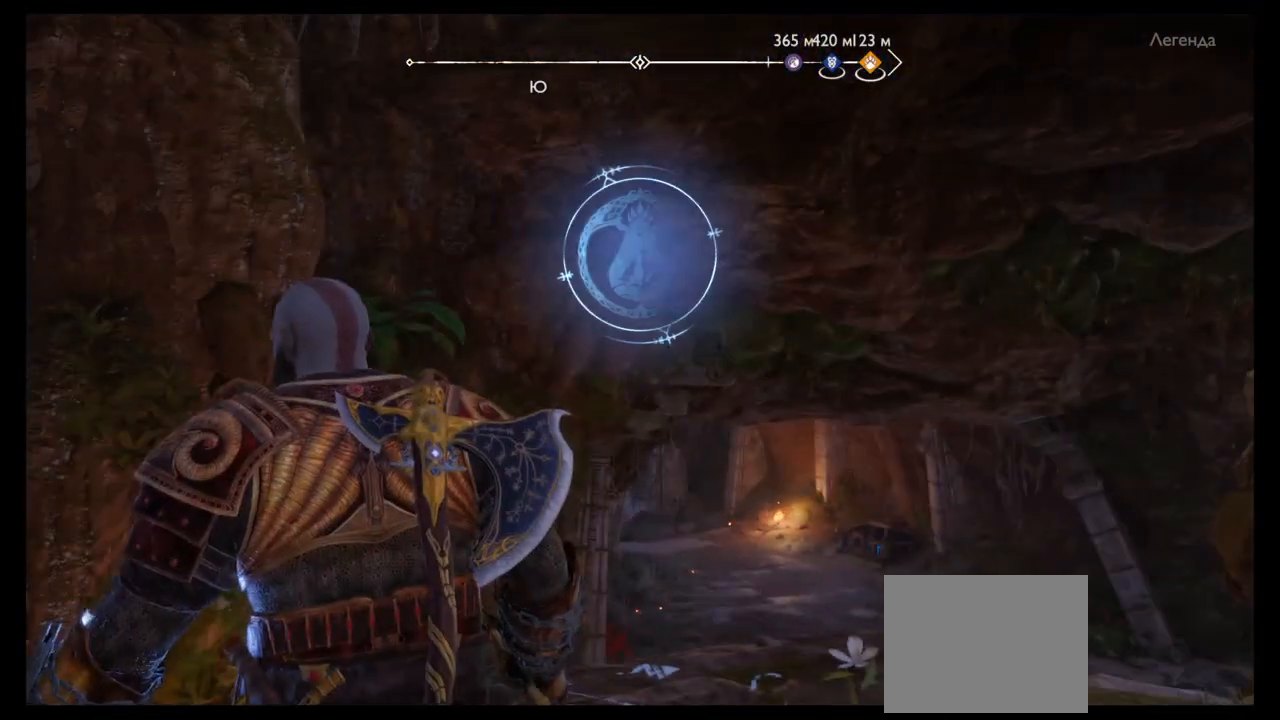
Gameplay with a controller (PlayStation layout); each line is a JSON object with the inputs held at the frame after it. "events" lists button and stick changes between this image and that frame as [ms after this image, input, new state], when the widget could be followed in between. Not read: L3 R3.
{"buttons": [], "left_stick": "center", "right_stick": "center", "events": [[167, "right_stick", "right"], [501, "right_stick", "center"]]}
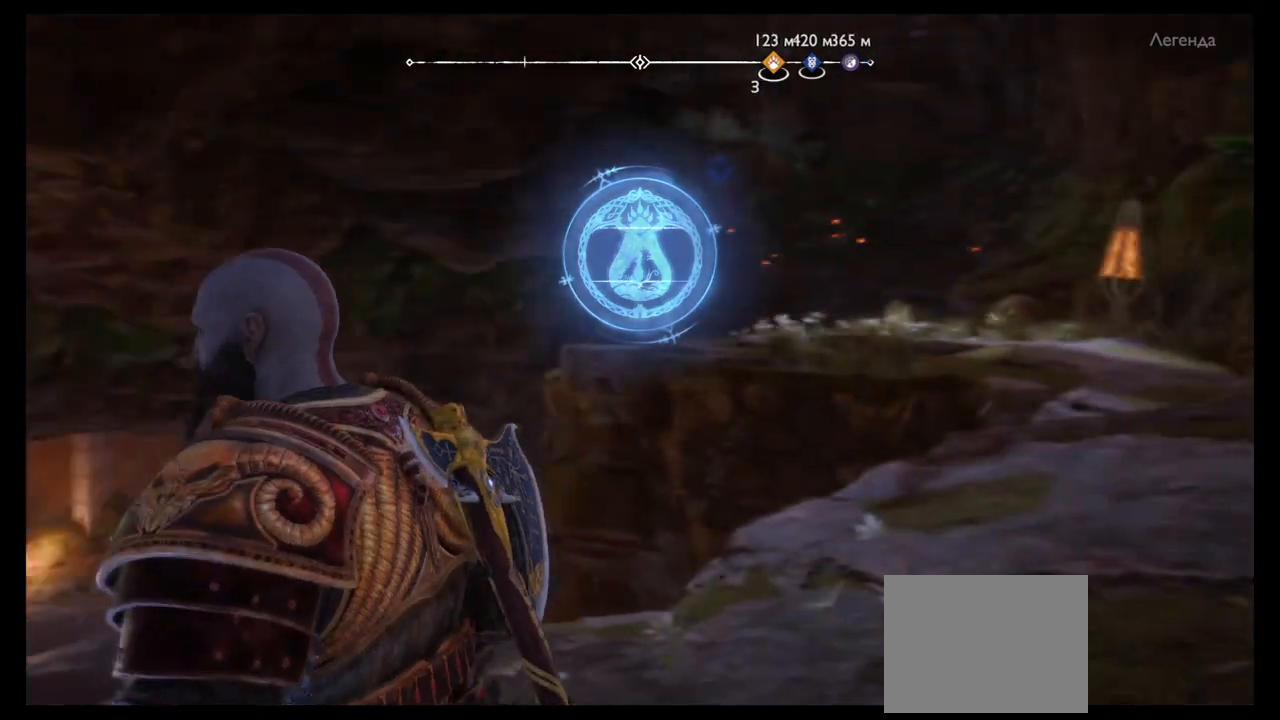
{"buttons": [], "left_stick": "center", "right_stick": "center", "events": [[200, "right_stick", "up-right"], [433, "right_stick", "center"]]}
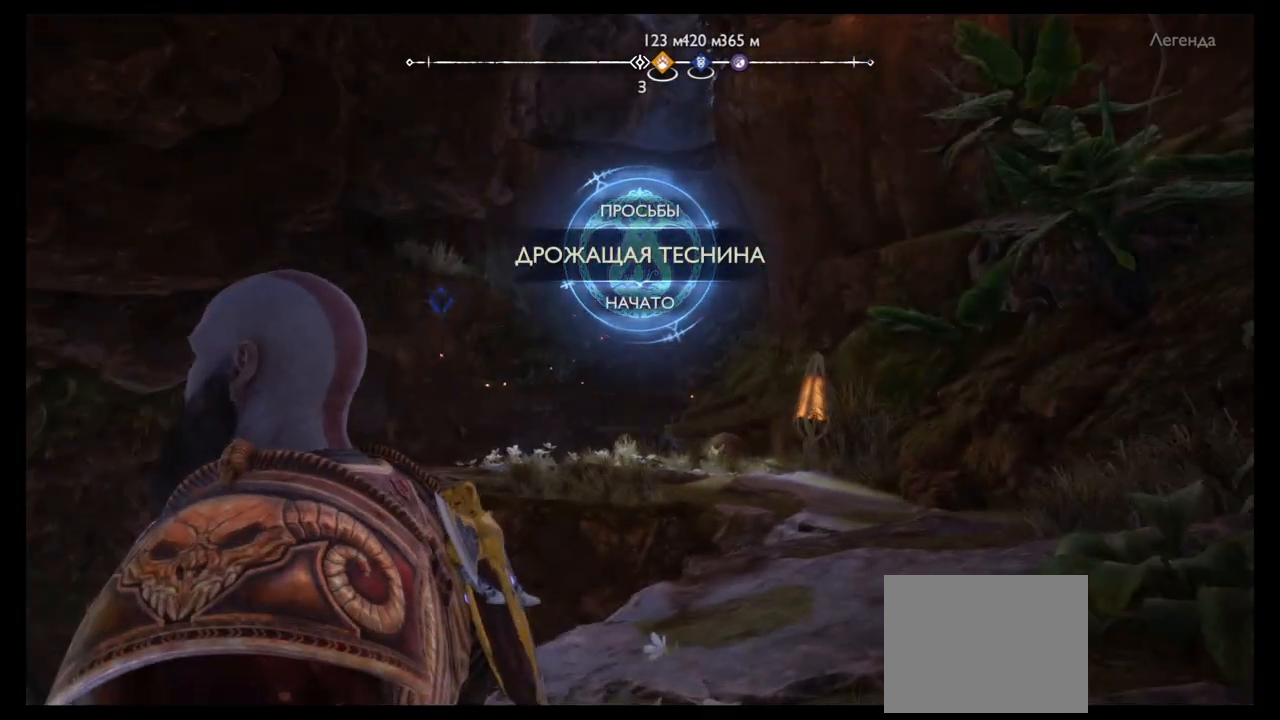
{"buttons": [], "left_stick": "center", "right_stick": "center", "events": []}
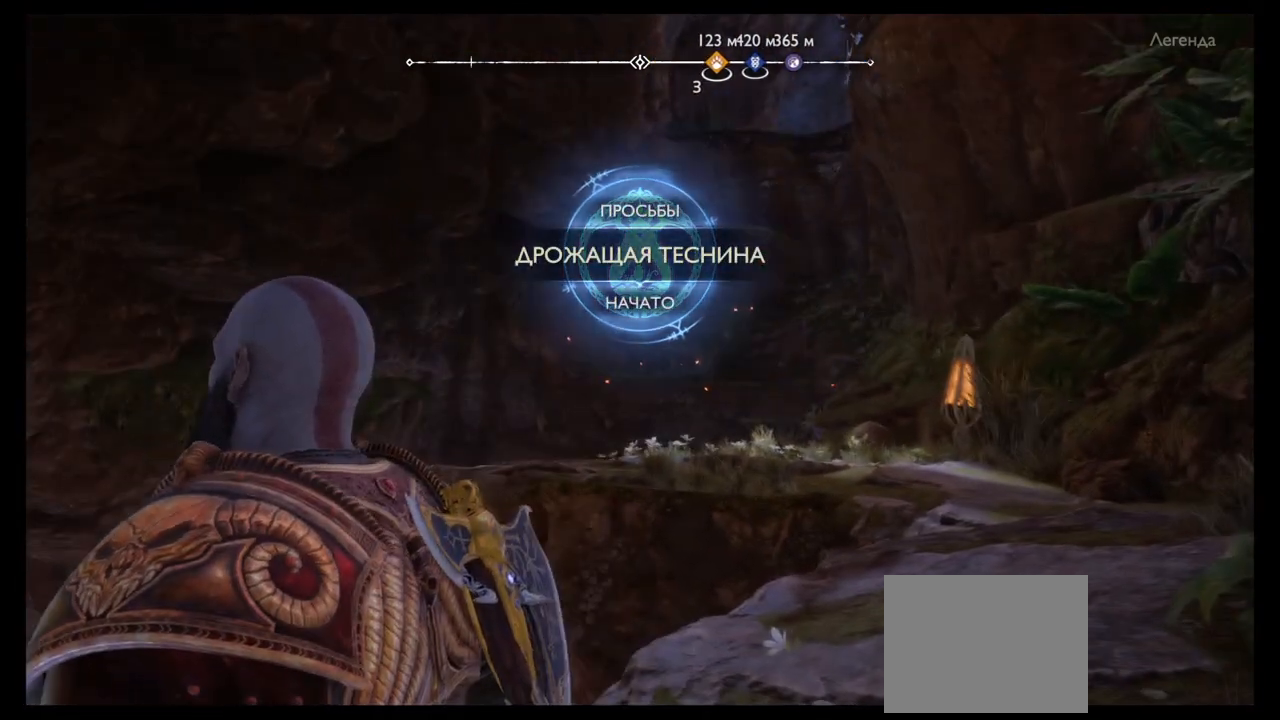
{"buttons": ["L2"], "left_stick": "center", "right_stick": "up", "events": [[267, "right_stick", "up"], [333, "L2", "down"]]}
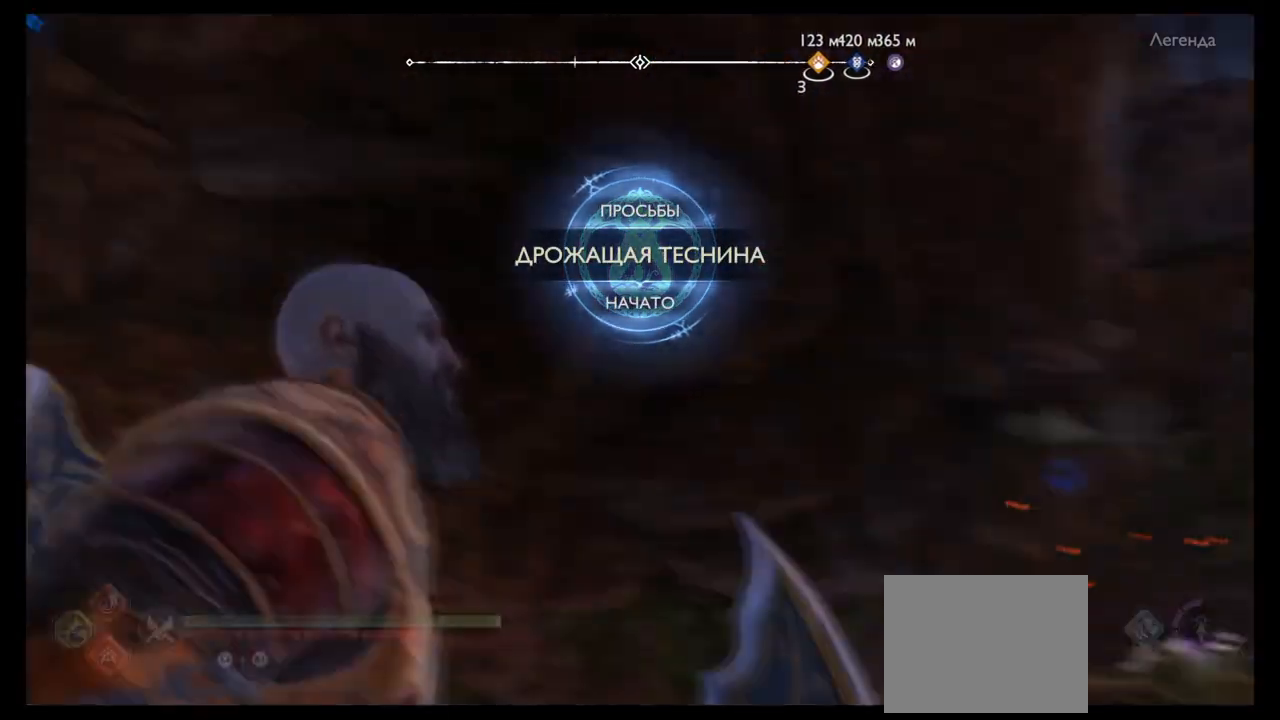
{"buttons": [], "left_stick": "center", "right_stick": "center", "events": [[367, "right_stick", "center"], [401, "L2", "up"]]}
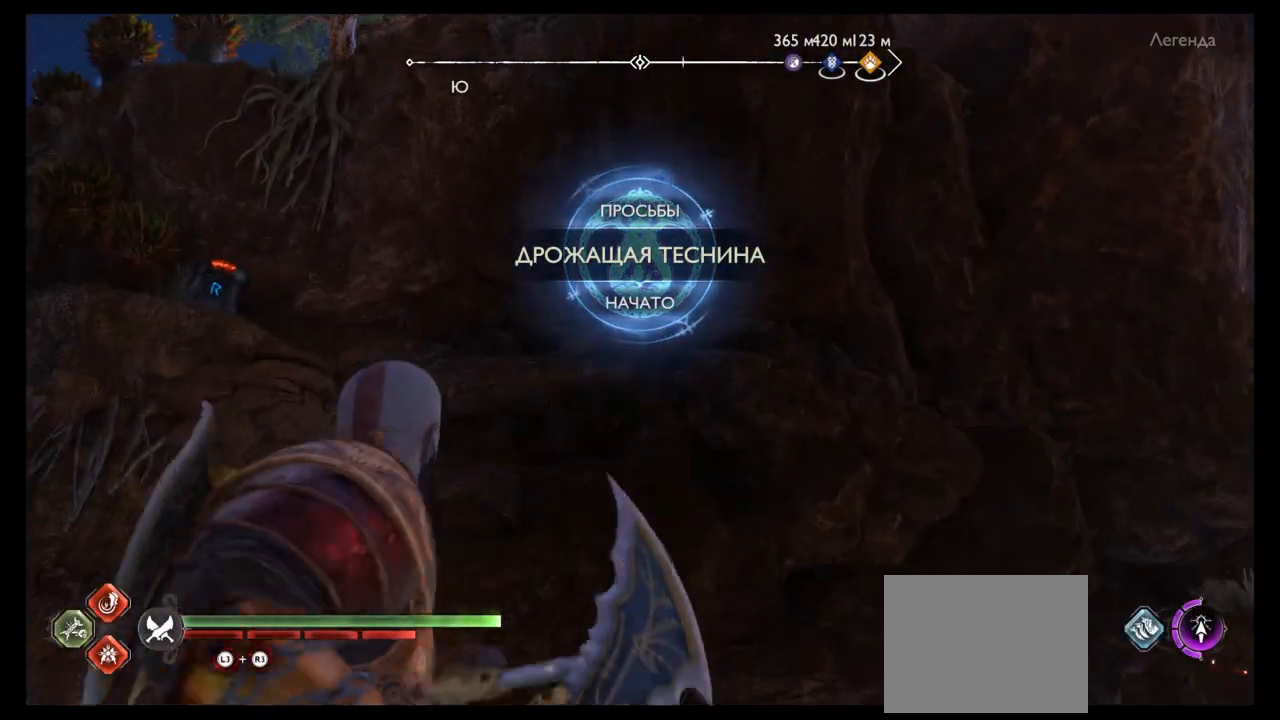
{"buttons": ["L2"], "left_stick": "center", "right_stick": "left", "events": [[367, "right_stick", "left"], [500, "L2", "down"]]}
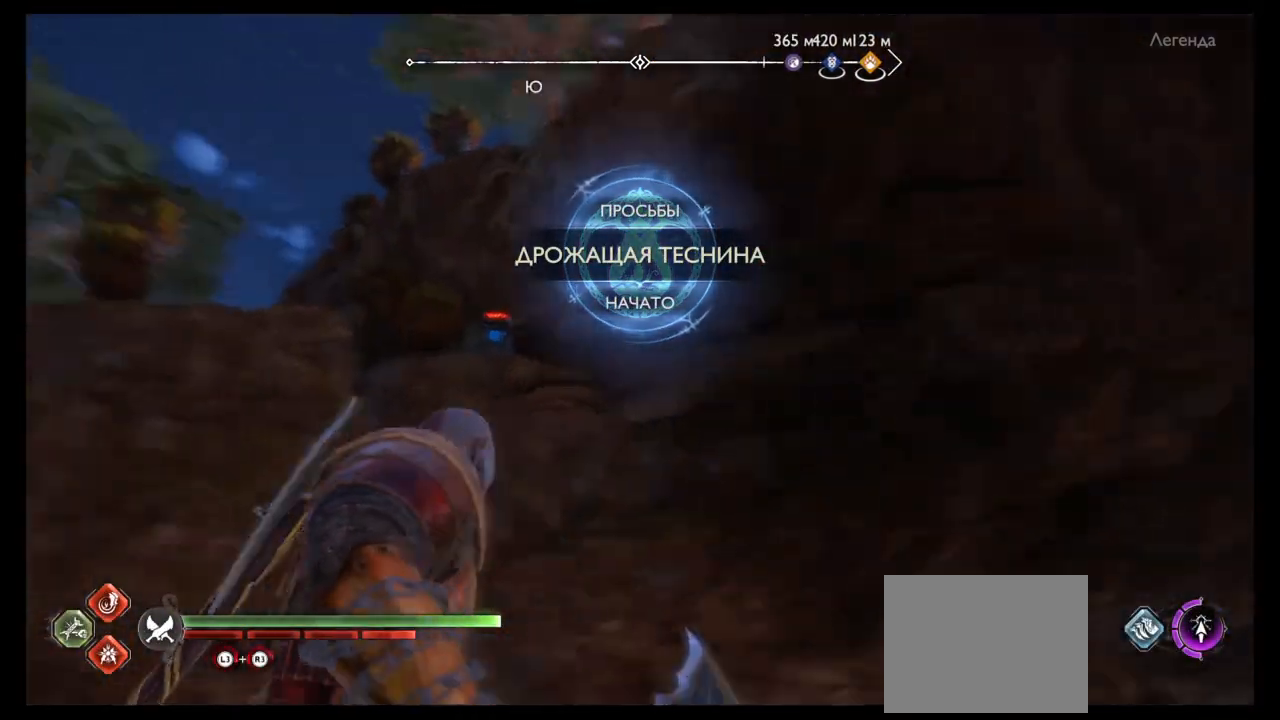
{"buttons": ["L2"], "left_stick": "center", "right_stick": "center", "events": [[67, "right_stick", "center"]]}
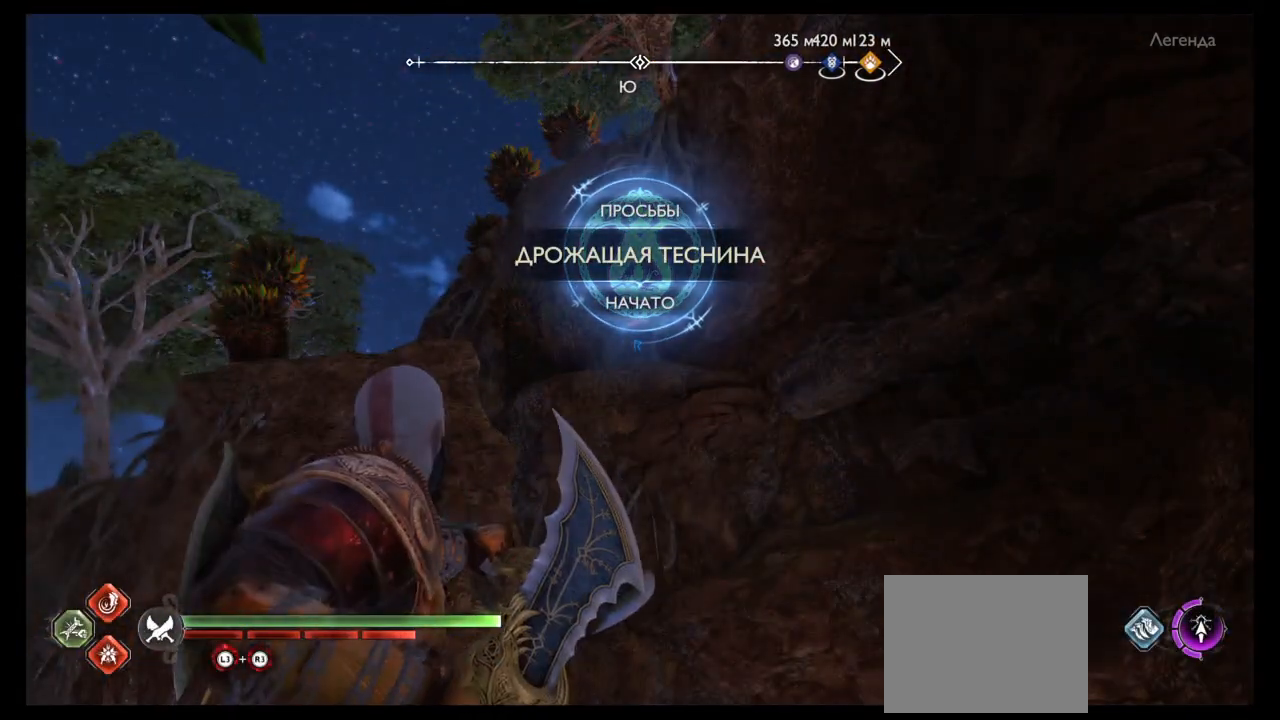
{"buttons": ["L2", "R1"], "left_stick": "center", "right_stick": "center", "events": [[267, "R1", "down"], [400, "R1", "up"], [500, "R1", "down"]]}
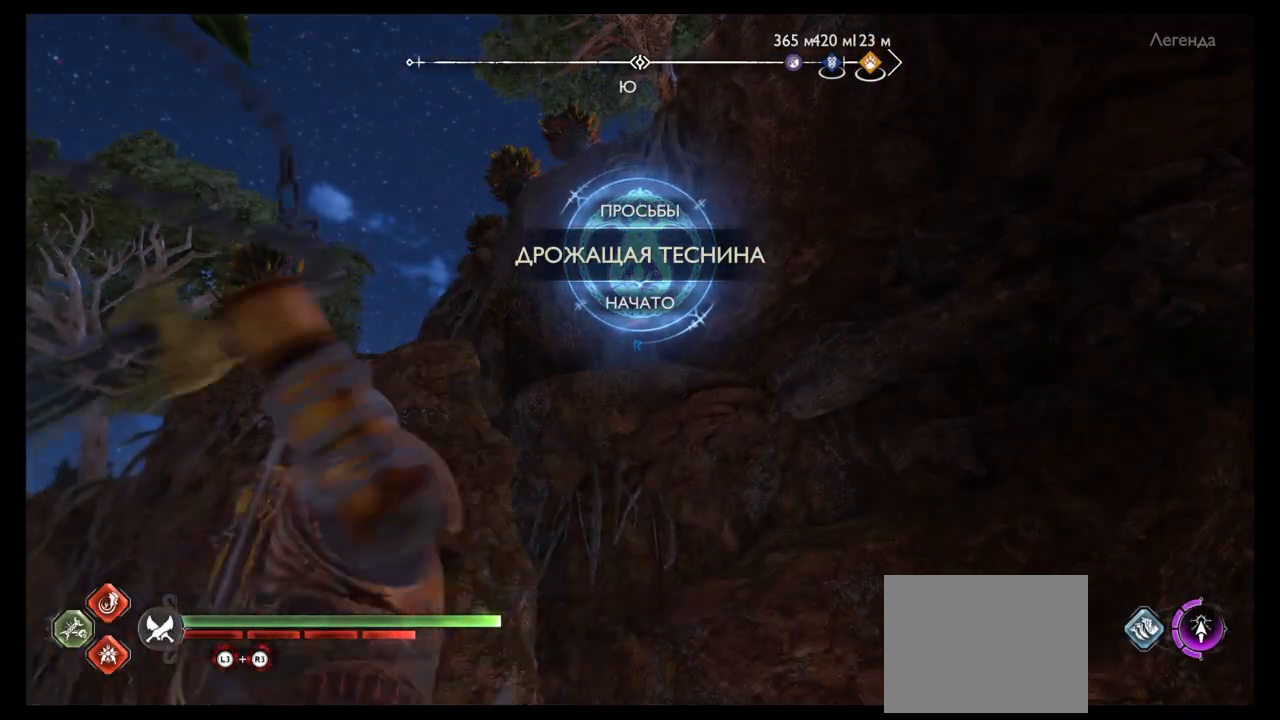
{"buttons": ["L2", "R1"], "left_stick": "center", "right_stick": "center", "events": [[100, "R1", "up"], [200, "R1", "down"], [334, "R1", "up"], [434, "R1", "down"]]}
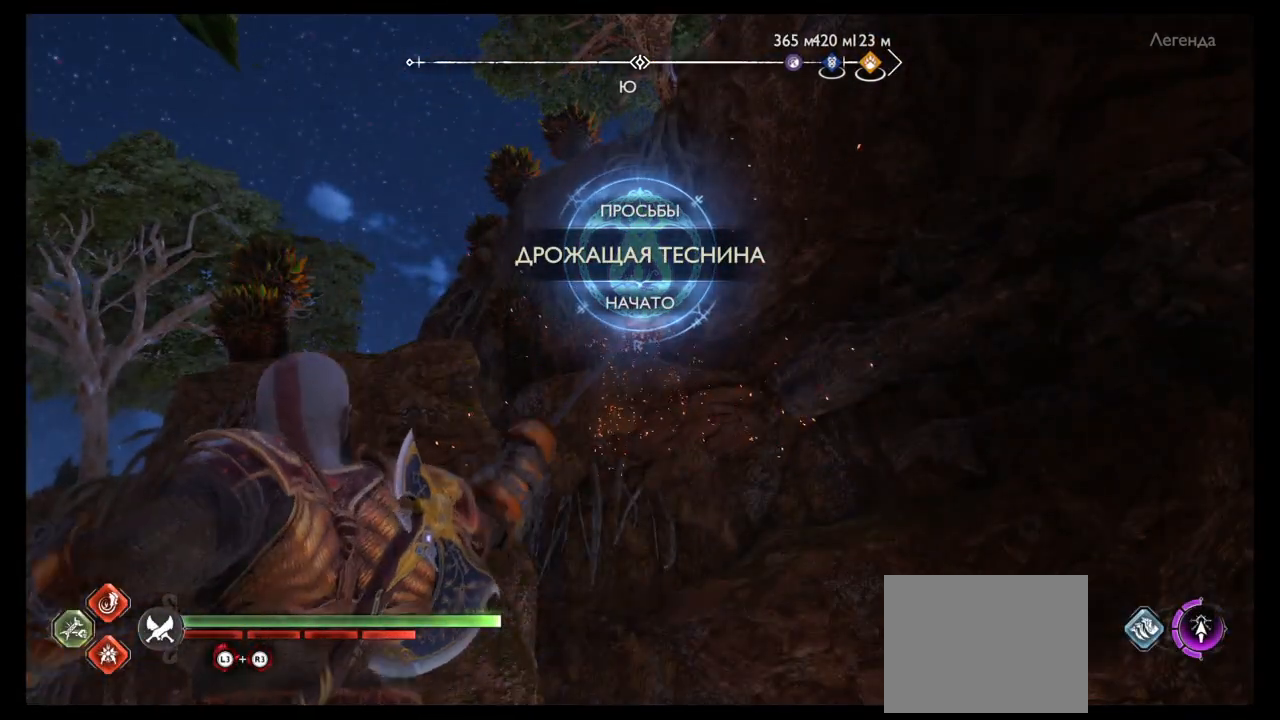
{"buttons": ["SQUARE", "L2"], "left_stick": "center", "right_stick": "center", "events": [[66, "R1", "up"], [200, "SQUARE", "down"], [300, "SQUARE", "up"], [500, "SQUARE", "down"]]}
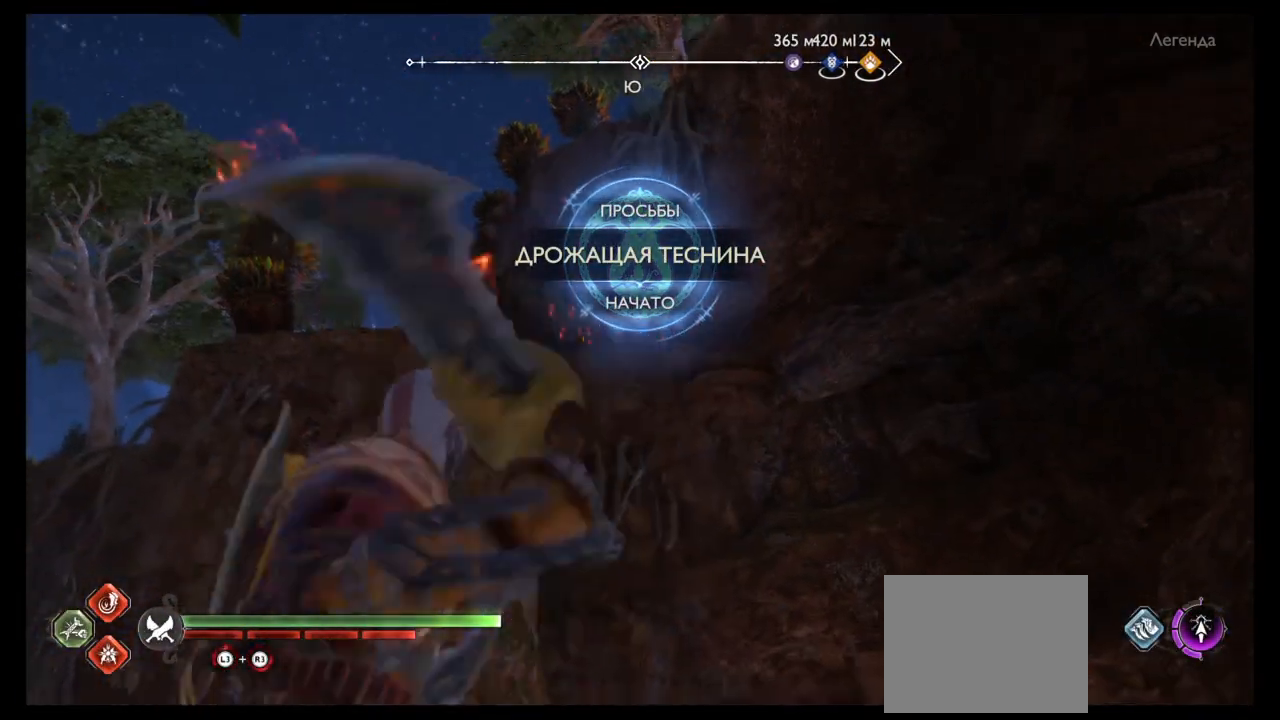
{"buttons": ["L2"], "left_stick": "center", "right_stick": "center", "events": [[100, "SQUARE", "up"], [300, "SQUARE", "down"], [367, "SQUARE", "up"]]}
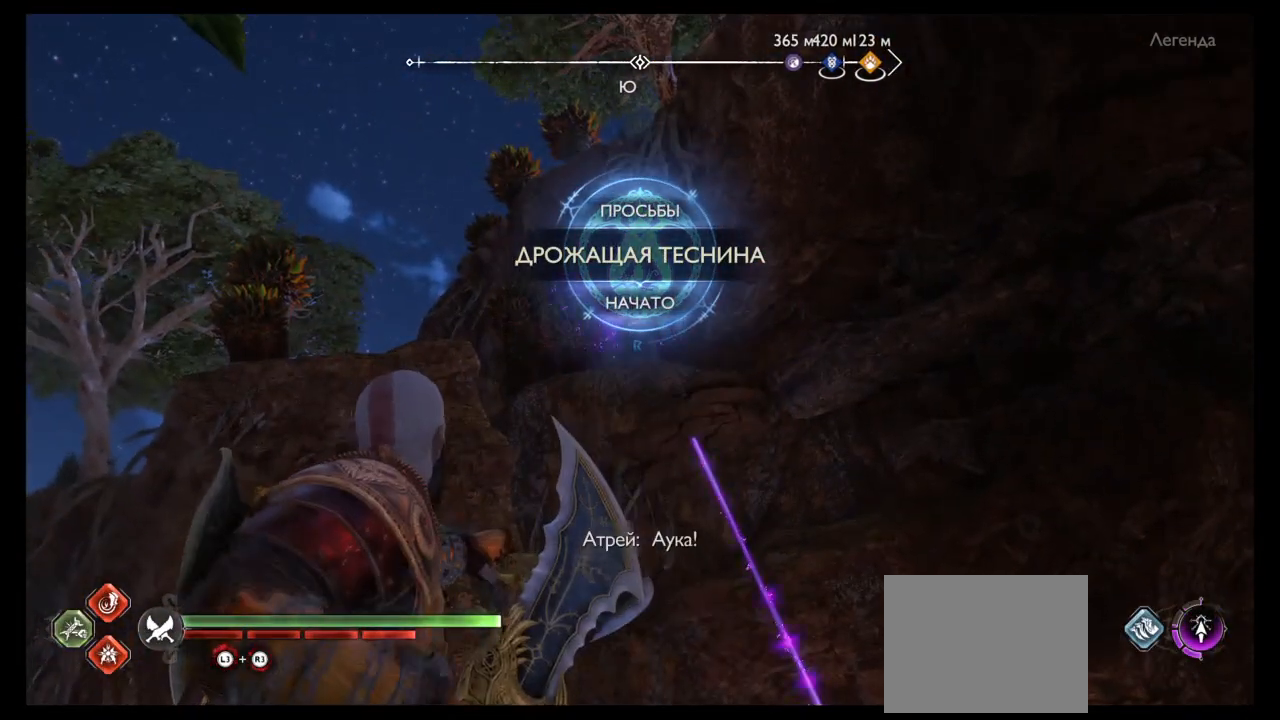
{"buttons": ["L2"], "left_stick": "center", "right_stick": "center", "events": [[66, "right_stick", "down"], [267, "right_stick", "center"], [367, "SQUARE", "down"], [467, "SQUARE", "up"]]}
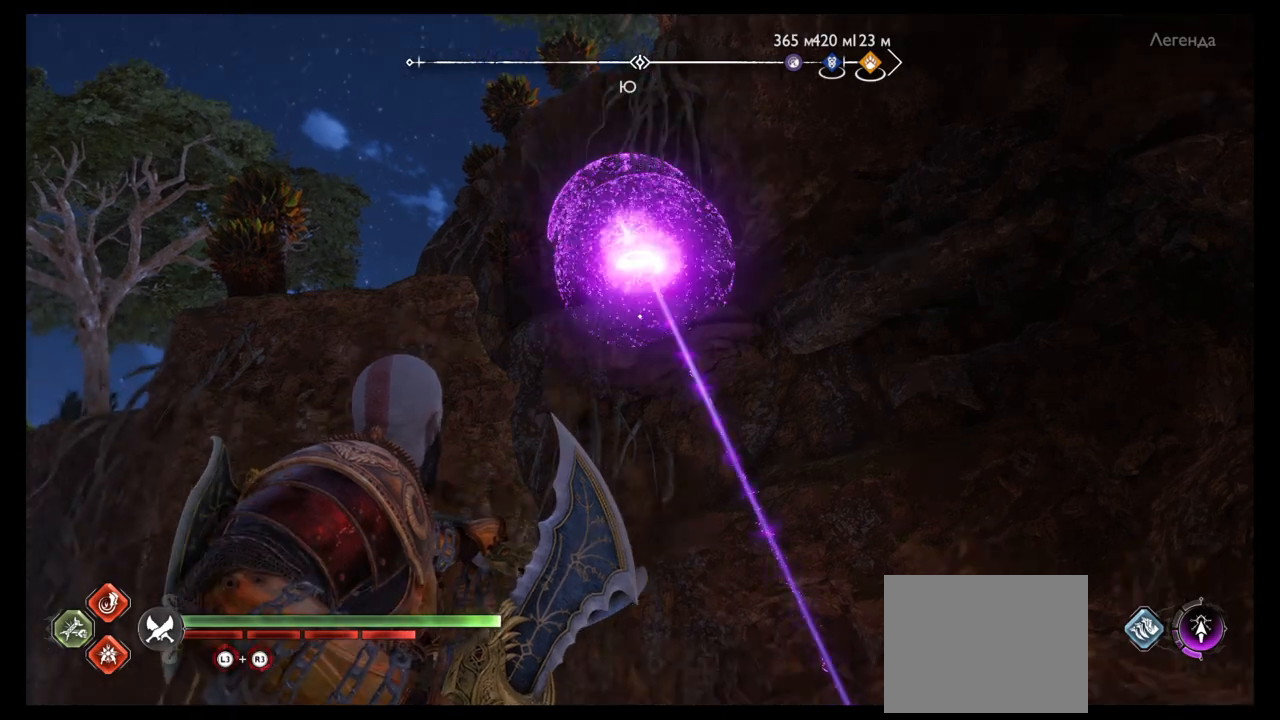
{"buttons": ["L2"], "left_stick": "center", "right_stick": "down", "events": [[67, "SQUARE", "down"], [134, "SQUARE", "up"], [200, "SQUARE", "down"], [234, "SQUARE", "up"], [434, "right_stick", "down"]]}
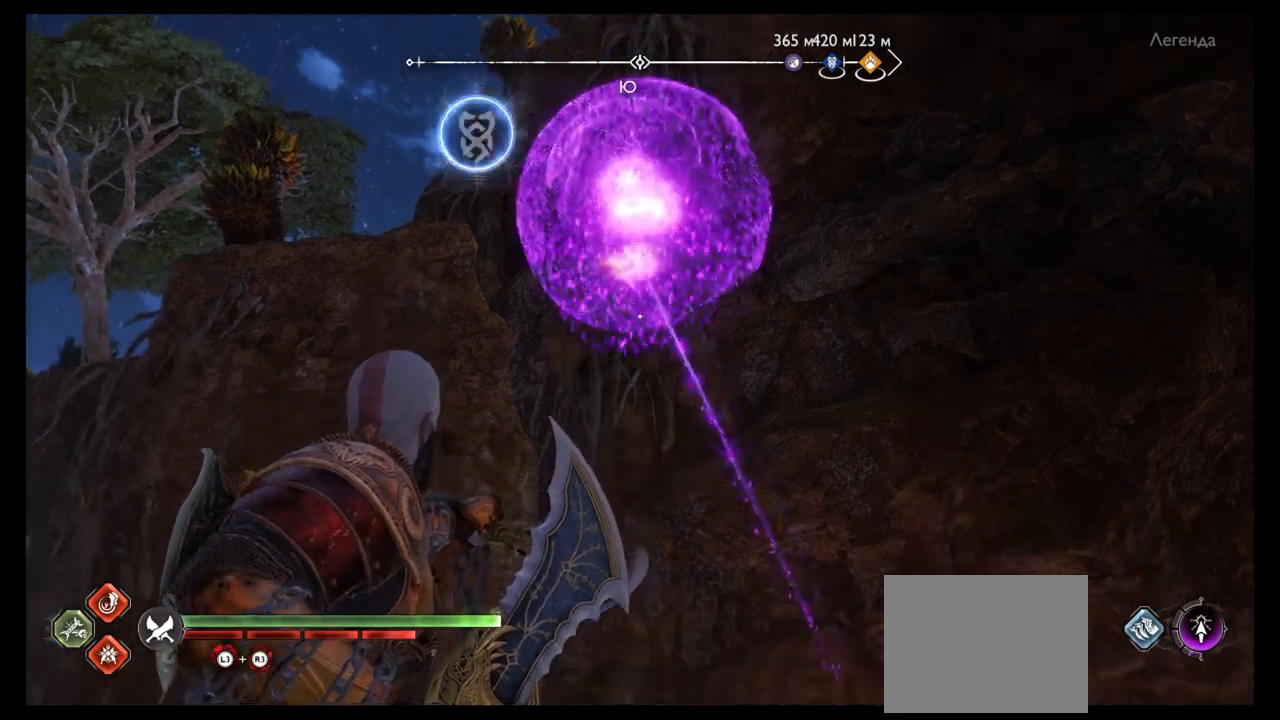
{"buttons": ["L2"], "left_stick": "center", "right_stick": "center", "events": [[133, "right_stick", "center"], [267, "SQUARE", "down"], [367, "SQUARE", "up"], [433, "SQUARE", "down"], [500, "SQUARE", "up"]]}
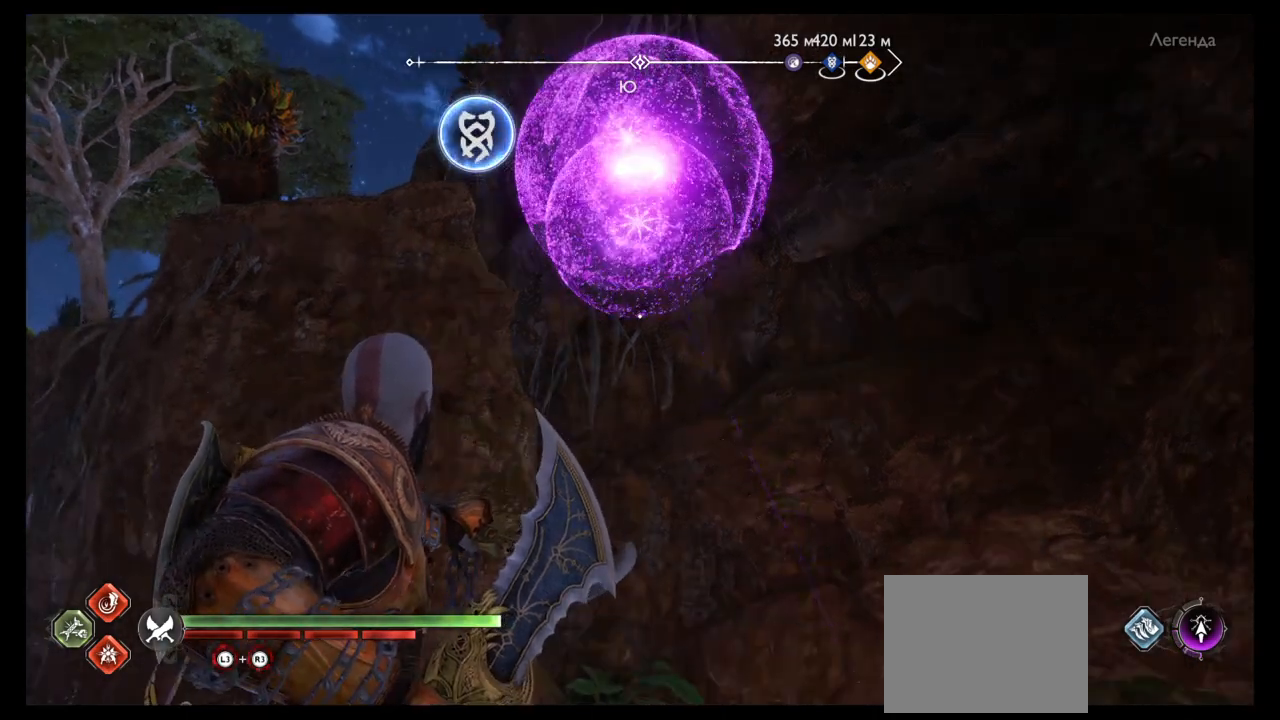
{"buttons": ["SQUARE", "L2"], "left_stick": "center", "right_stick": "center", "events": [[67, "SQUARE", "down"], [134, "SQUARE", "up"], [200, "SQUARE", "down"], [267, "SQUARE", "up"], [367, "SQUARE", "down"], [401, "SQUARE", "up"], [501, "SQUARE", "down"]]}
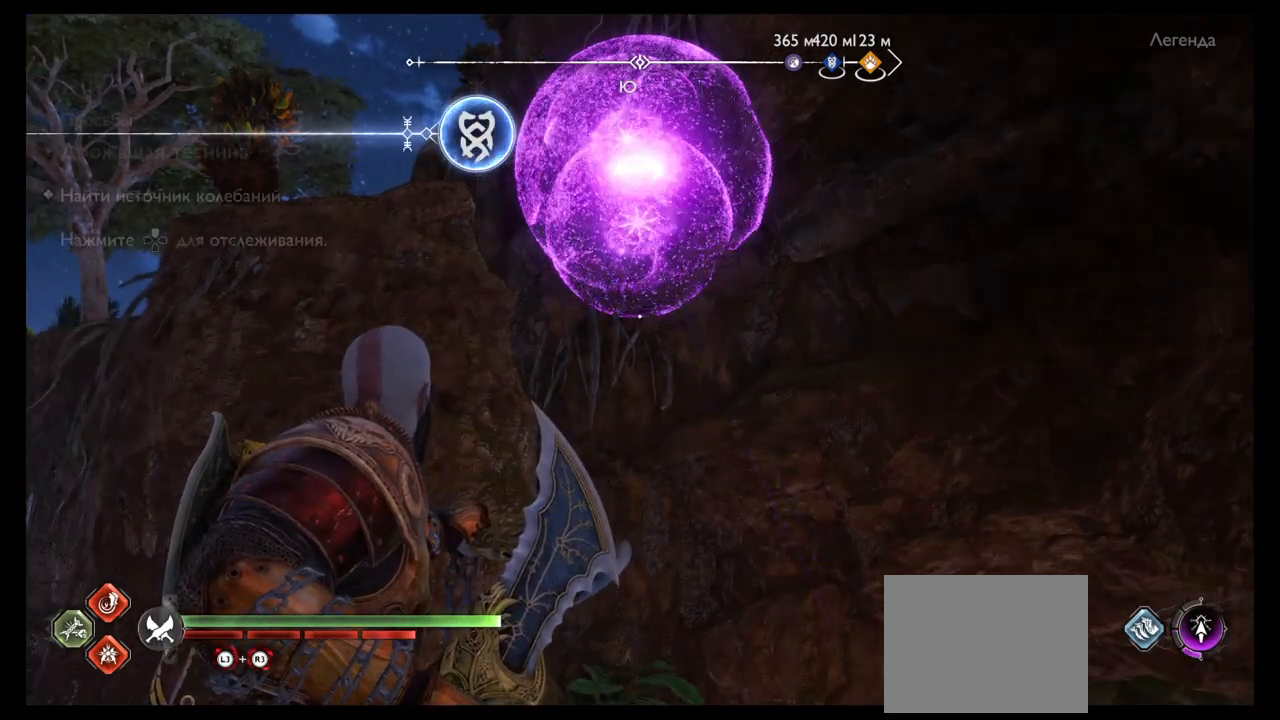
{"buttons": ["L2", "R2"], "left_stick": "center", "right_stick": "center", "events": [[66, "SQUARE", "up"], [133, "SQUARE", "down"], [200, "SQUARE", "up"], [267, "SQUARE", "down"], [367, "SQUARE", "up"], [467, "R2", "down"]]}
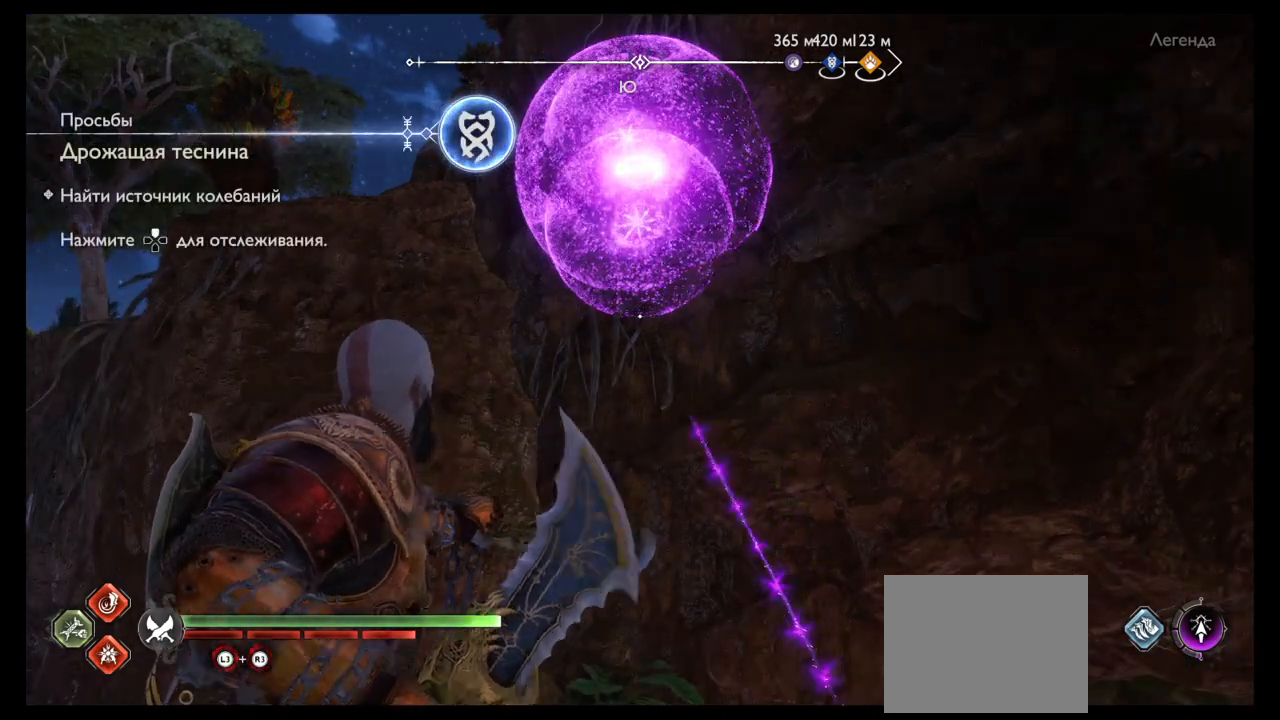
{"buttons": ["SQUARE", "L2", "R2"], "left_stick": "center", "right_stick": "center", "events": [[200, "SQUARE", "down"], [300, "SQUARE", "up"], [367, "SQUARE", "down"]]}
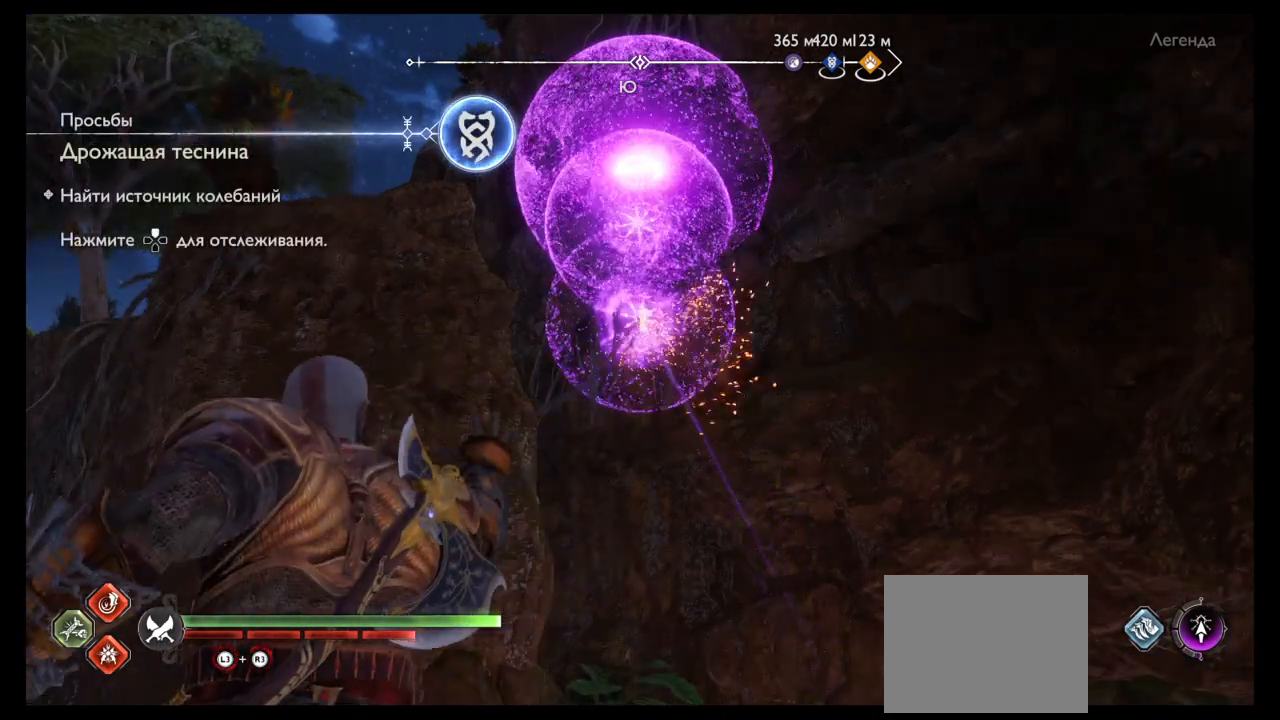
{"buttons": ["SQUARE", "L2", "R2"], "left_stick": "center", "right_stick": "center", "events": []}
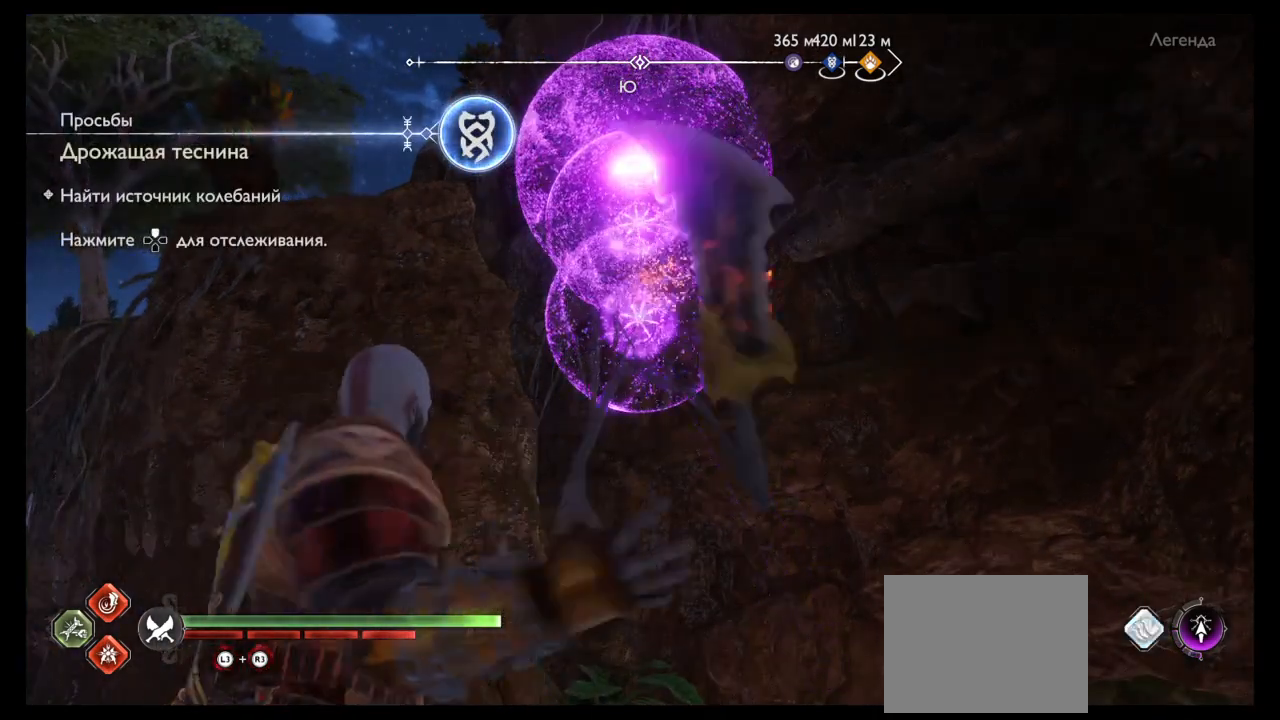
{"buttons": ["SQUARE", "L2", "R2"], "left_stick": "center", "right_stick": "center", "events": []}
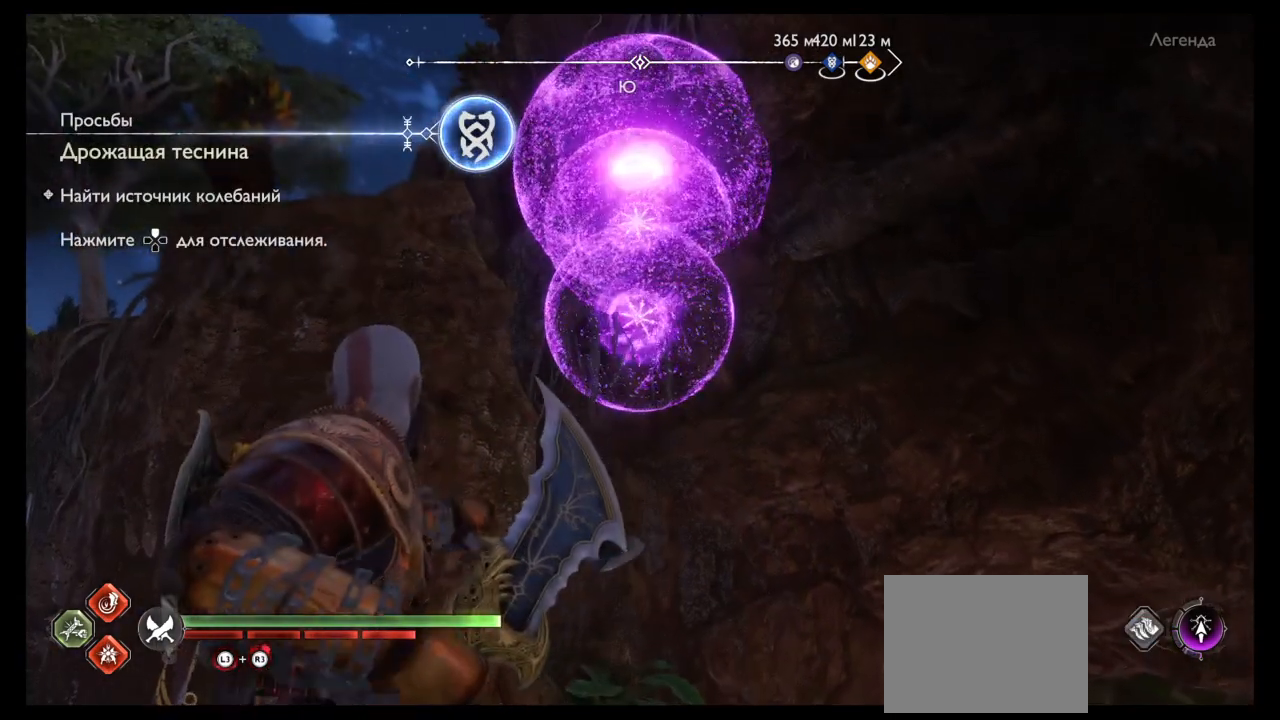
{"buttons": [], "left_stick": "center", "right_stick": "center", "events": [[66, "SQUARE", "up"], [100, "R2", "up"], [333, "L2", "up"], [333, "right_stick", "down"], [500, "right_stick", "center"]]}
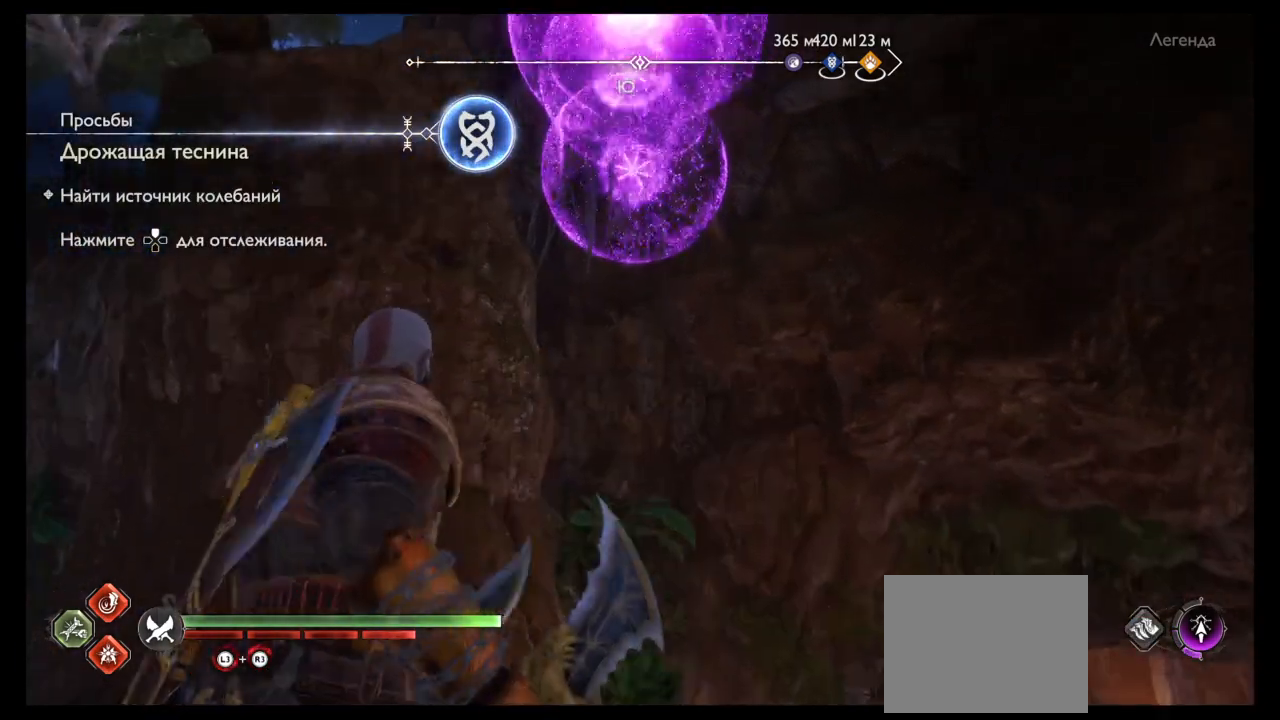
{"buttons": [], "left_stick": "center", "right_stick": "right", "events": [[334, "right_stick", "right"]]}
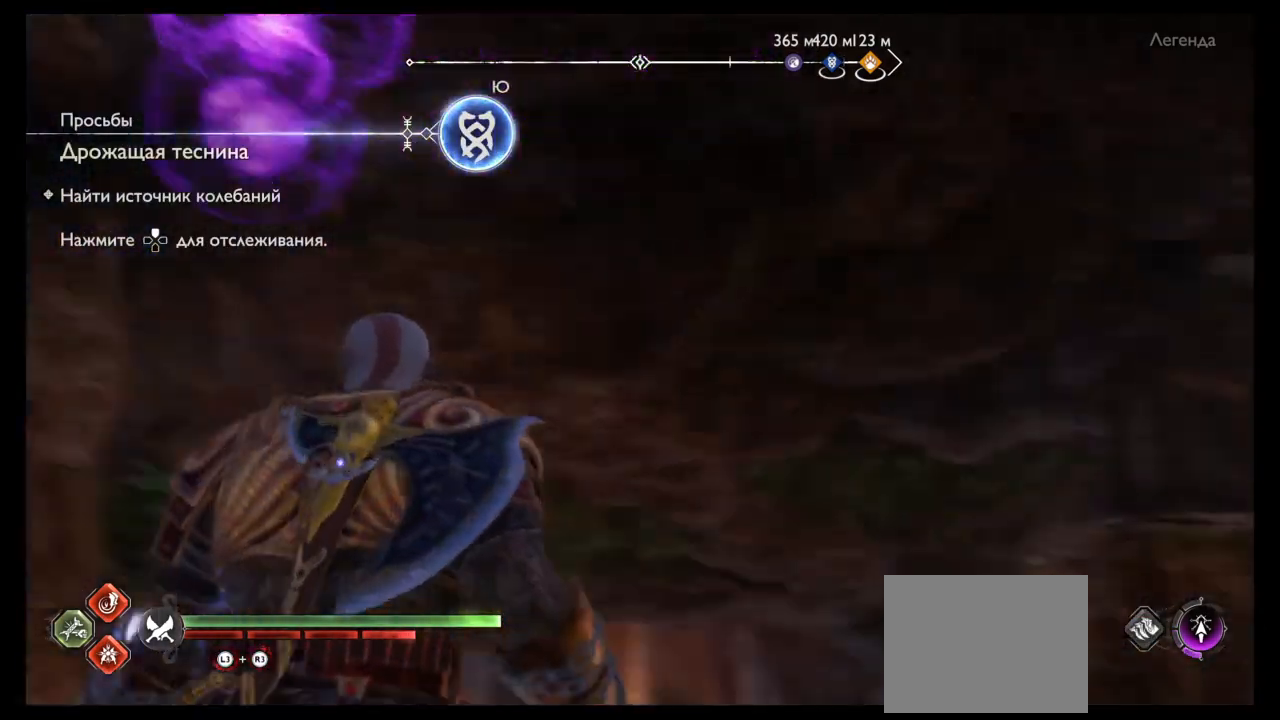
{"buttons": [], "left_stick": "right", "right_stick": "down", "events": [[200, "left_stick", "right"], [333, "right_stick", "center"], [467, "right_stick", "down"]]}
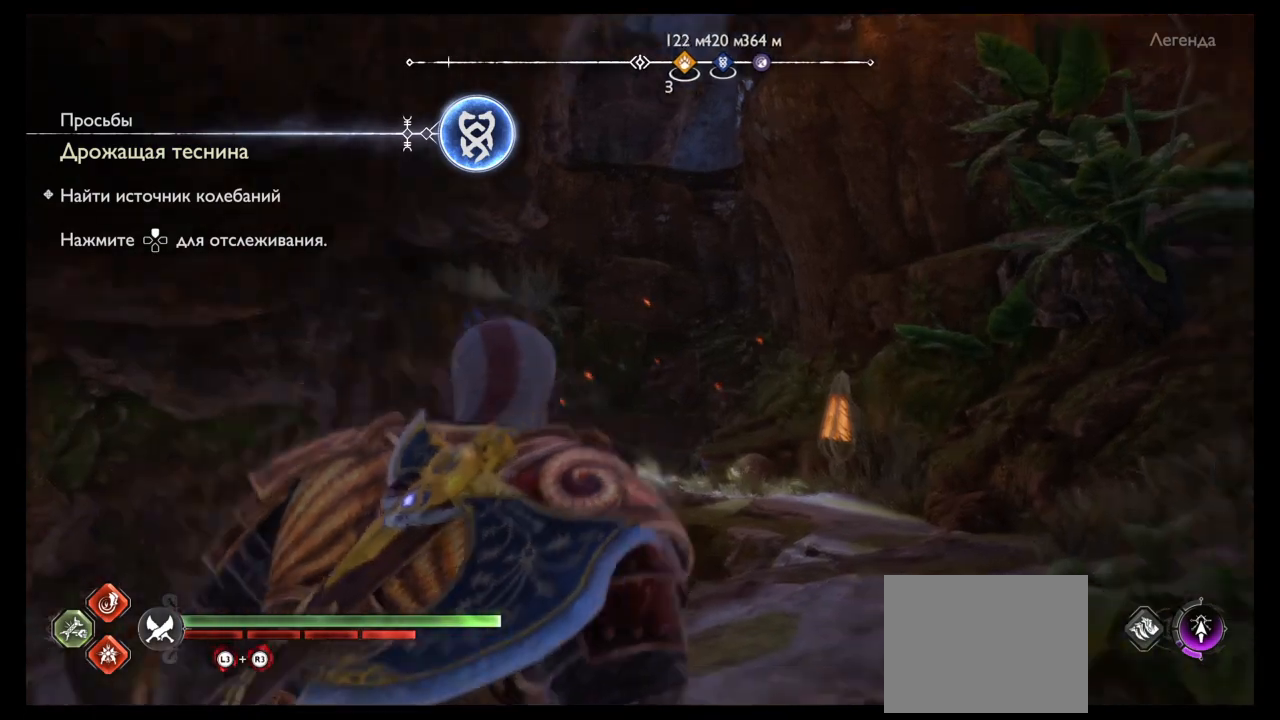
{"buttons": [], "left_stick": "center", "right_stick": "down", "events": [[134, "right_stick", "center"], [167, "left_stick", "center"], [334, "right_stick", "down"]]}
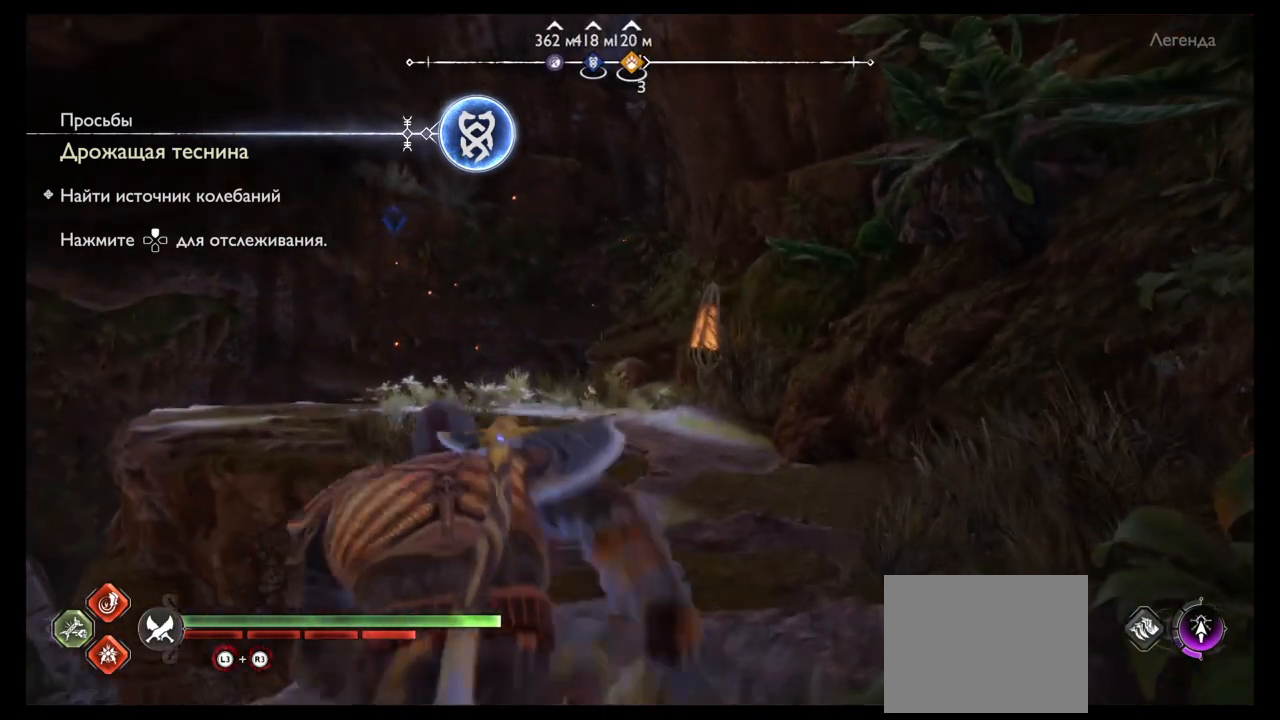
{"buttons": [], "left_stick": "up", "right_stick": "center", "events": [[66, "right_stick", "center"], [100, "left_stick", "up-right"], [333, "left_stick", "up"]]}
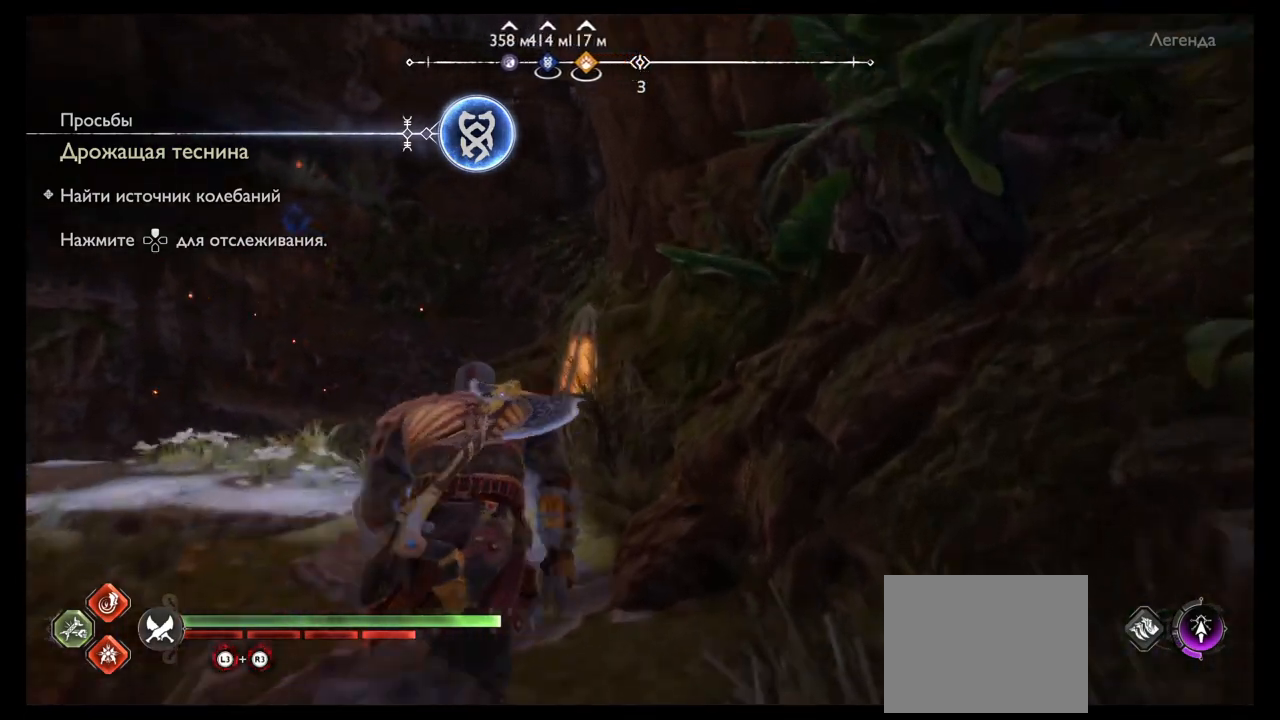
{"buttons": [], "left_stick": "up", "right_stick": "center", "events": [[67, "right_stick", "up-left"], [401, "right_stick", "center"]]}
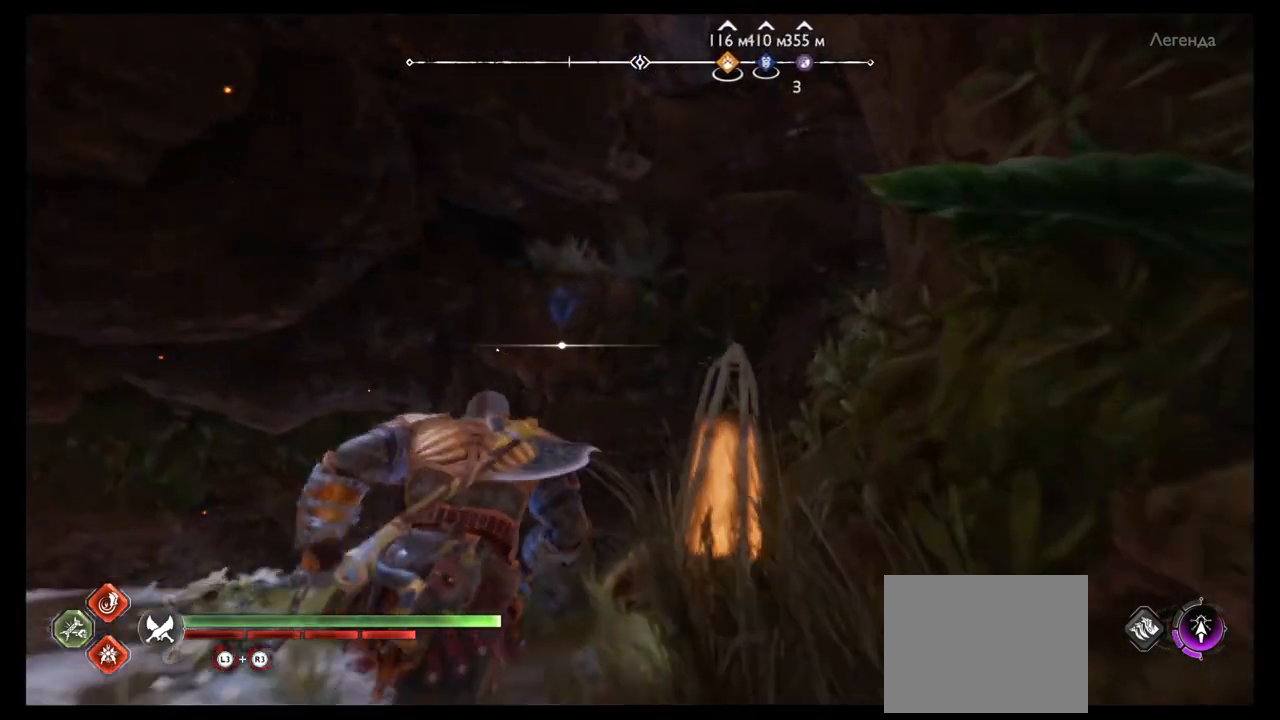
{"buttons": [], "left_stick": "up", "right_stick": "center", "events": [[167, "right_stick", "up-right"], [267, "right_stick", "center"], [401, "CIRCLE", "down"], [501, "CIRCLE", "up"]]}
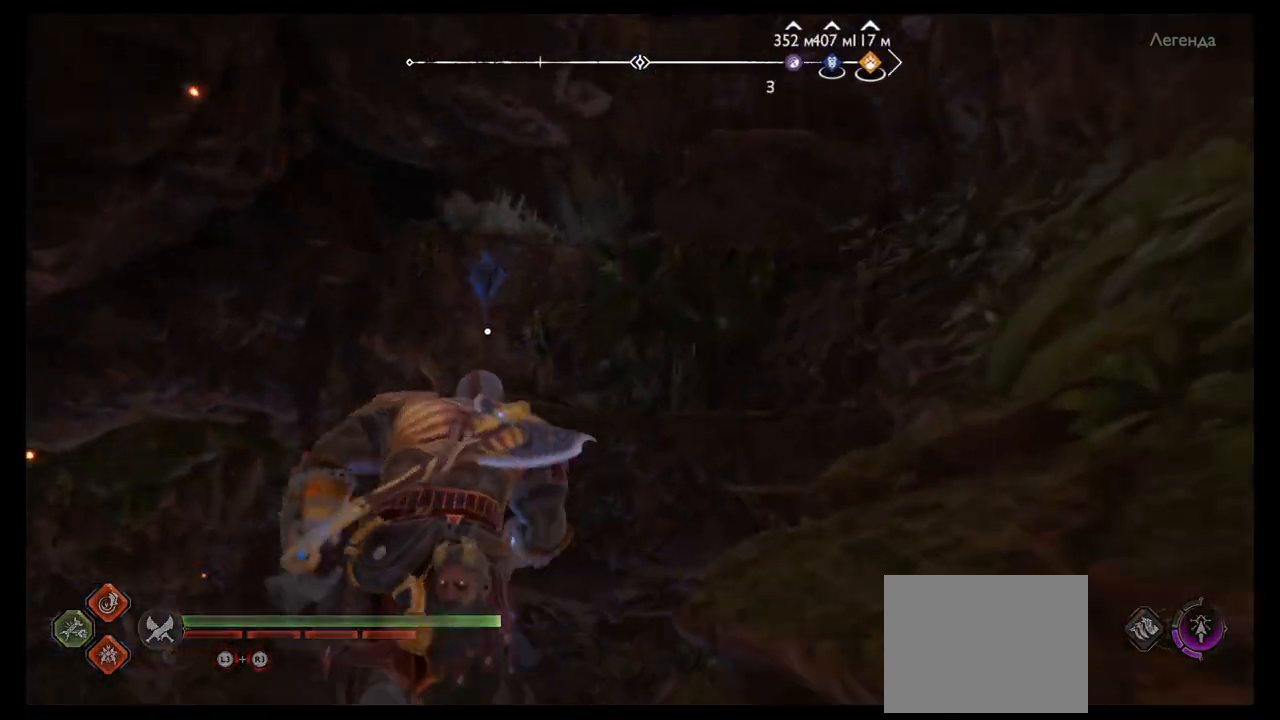
{"buttons": ["CIRCLE"], "left_stick": "up", "right_stick": "center", "events": [[67, "CIRCLE", "down"], [133, "CIRCLE", "up"], [200, "CIRCLE", "down"], [267, "CIRCLE", "up"], [333, "CIRCLE", "down"], [434, "CIRCLE", "up"], [500, "CIRCLE", "down"]]}
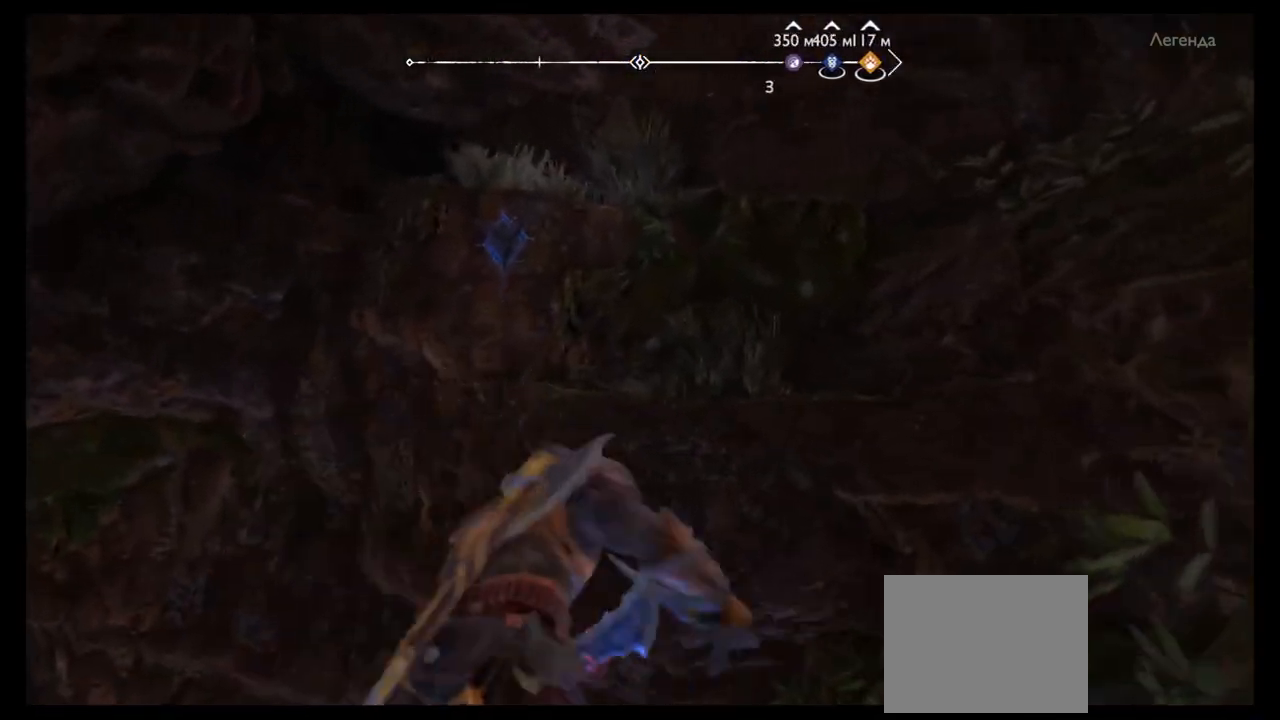
{"buttons": [], "left_stick": "up", "right_stick": "center"}
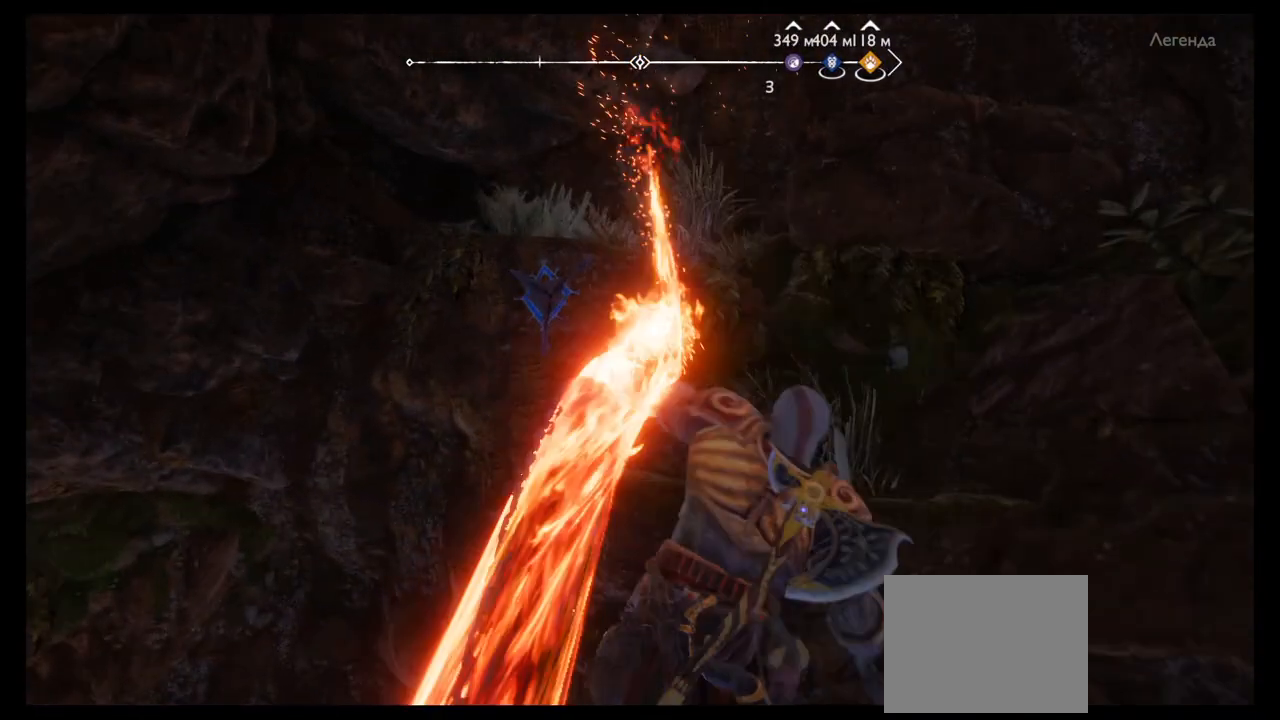
{"buttons": [], "left_stick": "up", "right_stick": "center", "events": [[233, "right_stick", "up"], [300, "right_stick", "up-right"], [467, "right_stick", "center"]]}
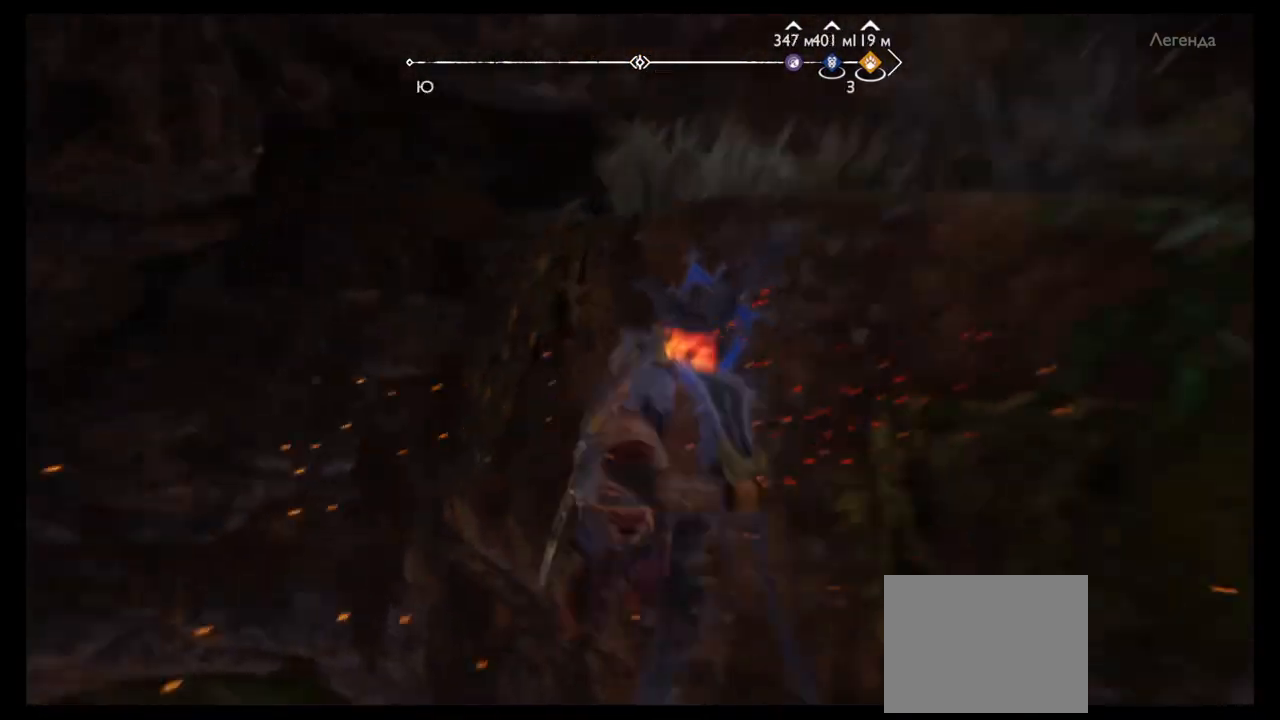
{"buttons": [], "left_stick": "up", "right_stick": "up", "events": [[367, "right_stick", "up"]]}